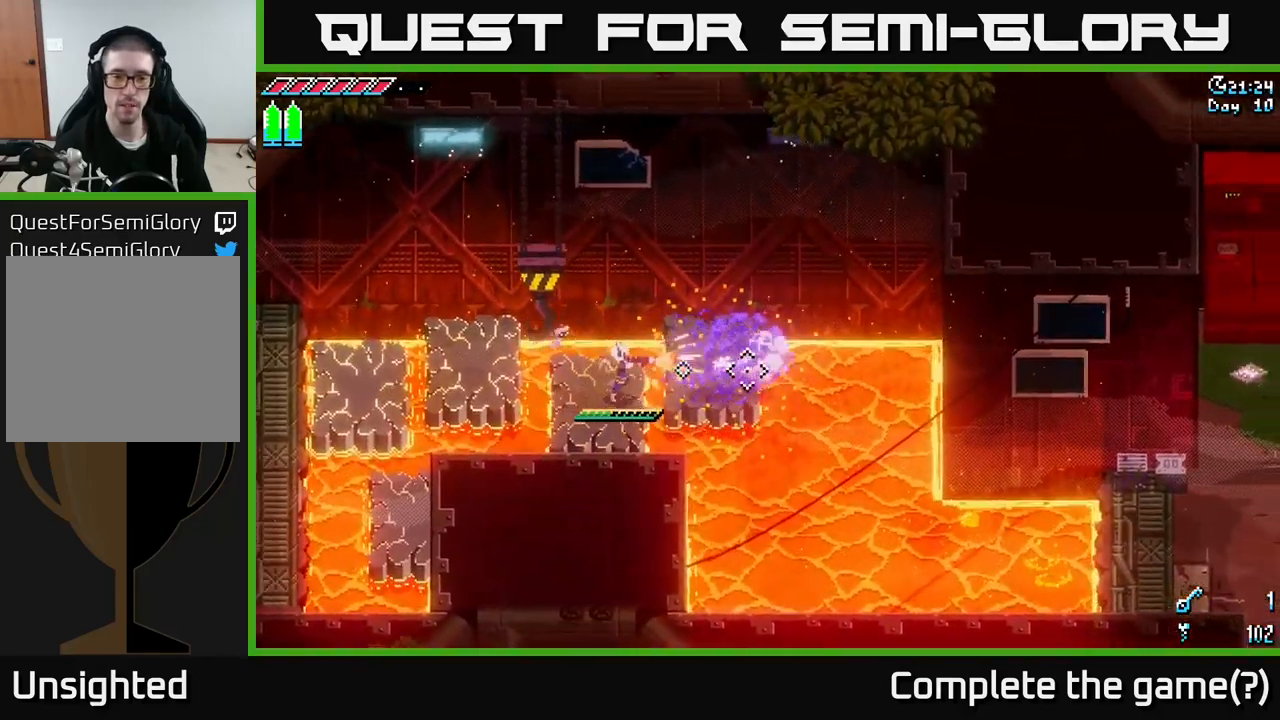
Gameplay with a controller (Xbox layout); each line is a JSON object with the inputs held at the frame after it. "events" lists button and stick changes between this image and that frame as [ms after this image, input, new state], when the widget could be followed in between.
{"buttons": ["L2"], "left_stick": "right", "right_stick": "down-right", "events": [[133, "left_stick", "up-right"], [167, "right_stick", "down-right"], [300, "L2", "up"], [317, "left_stick", "right"], [500, "L2", "down"]]}
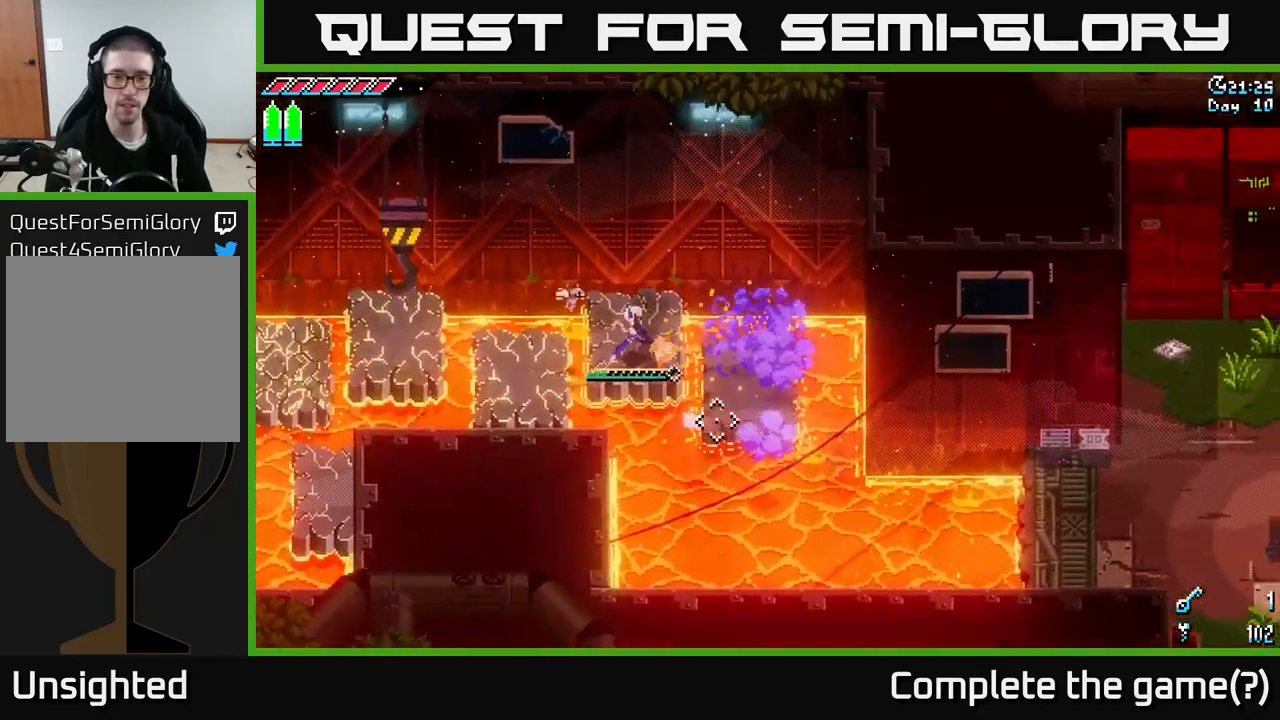
{"buttons": [], "left_stick": "down-right", "right_stick": "down-right", "events": [[350, "L2", "up"], [383, "left_stick", "down-right"]]}
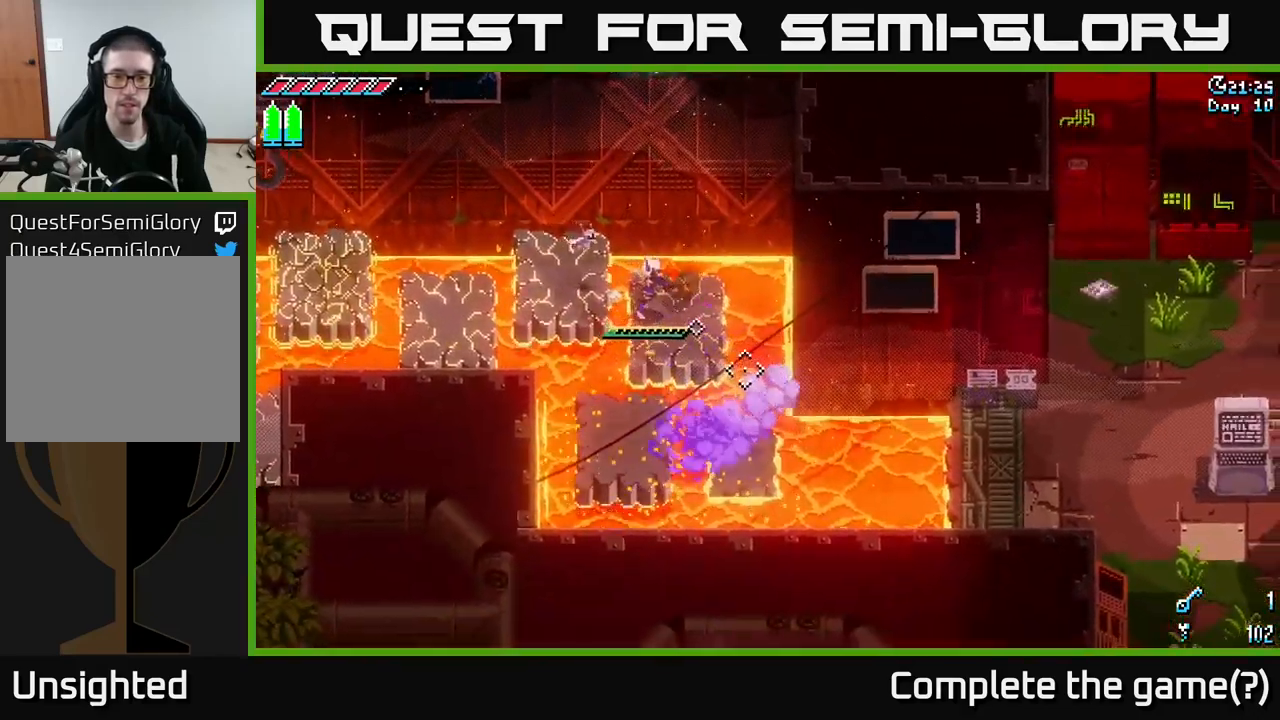
{"buttons": ["L2"], "left_stick": "down-right", "right_stick": "down-right", "events": [[50, "L2", "down"], [200, "L2", "up"], [367, "L2", "down"]]}
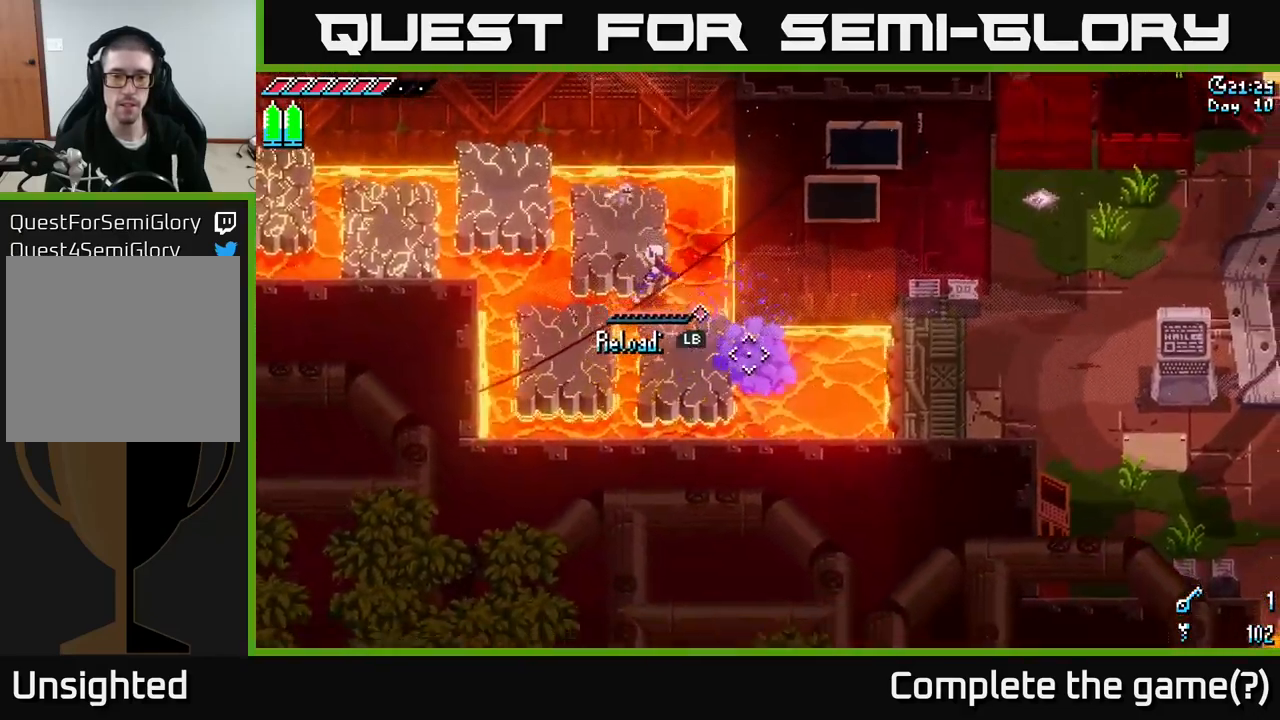
{"buttons": ["L1"], "left_stick": "center", "right_stick": "right", "events": [[67, "L2", "up"], [333, "right_stick", "right"], [350, "left_stick", "center"], [500, "L1", "down"]]}
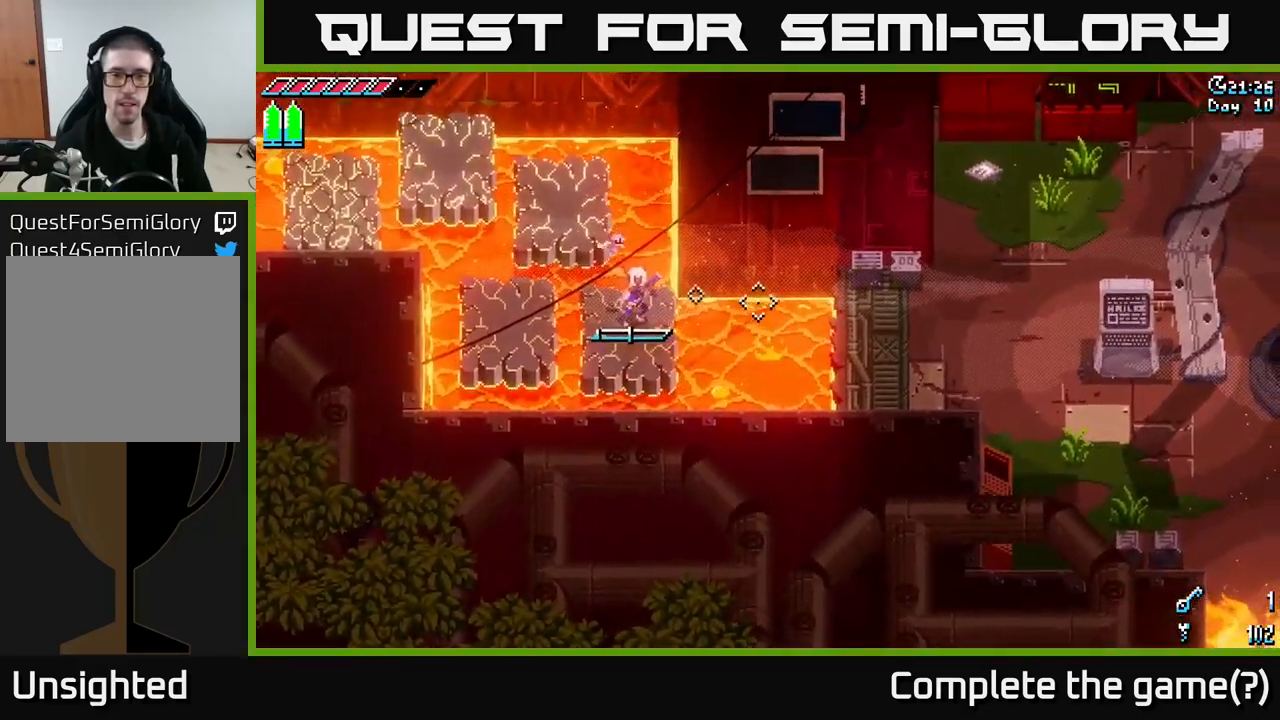
{"buttons": ["L1"], "left_stick": "center", "right_stick": "right", "events": [[133, "L1", "up"], [467, "L1", "down"]]}
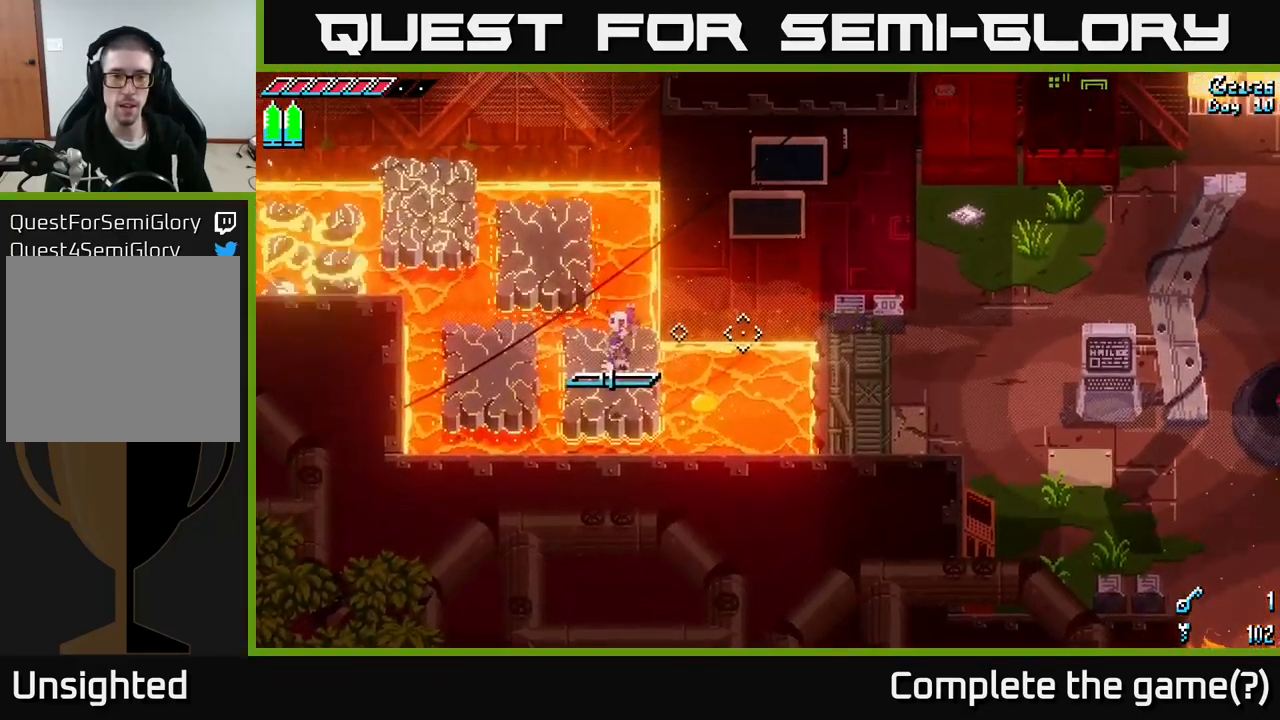
{"buttons": [], "left_stick": "center", "right_stick": "right", "events": [[150, "L1", "up"]]}
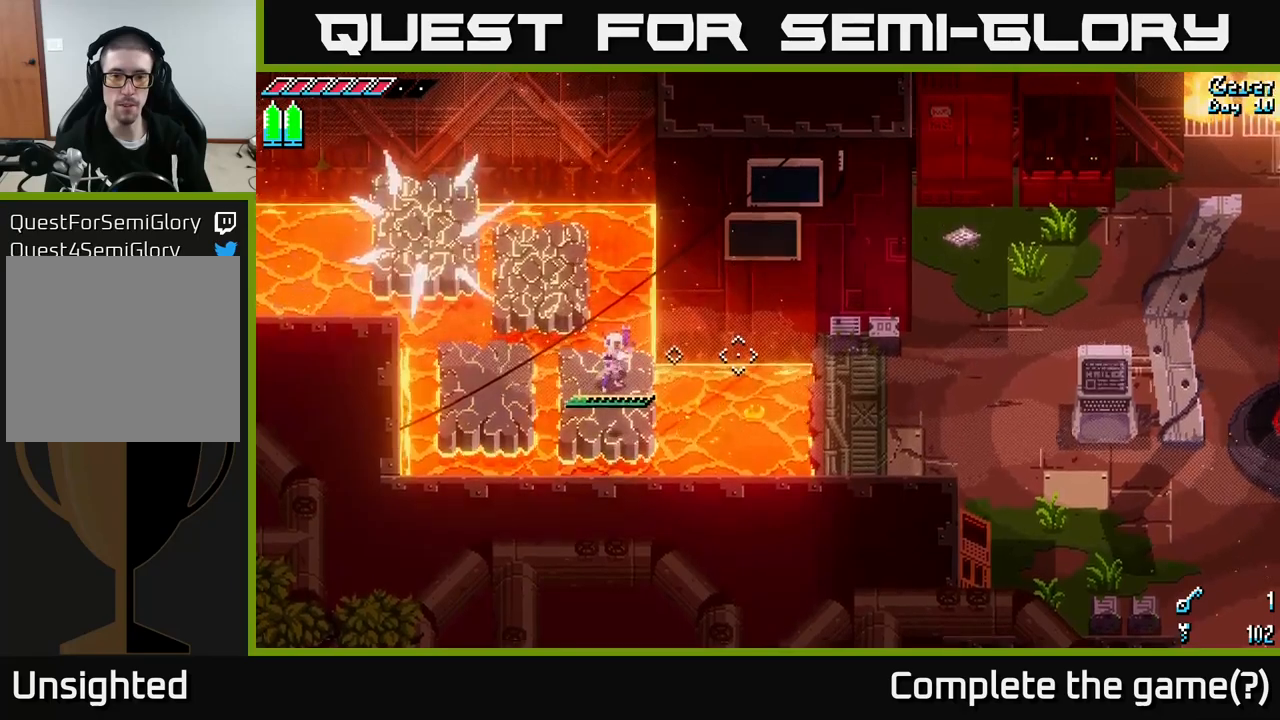
{"buttons": [], "left_stick": "center", "right_stick": "right", "events": [[183, "left_stick", "down"], [300, "left_stick", "center"]]}
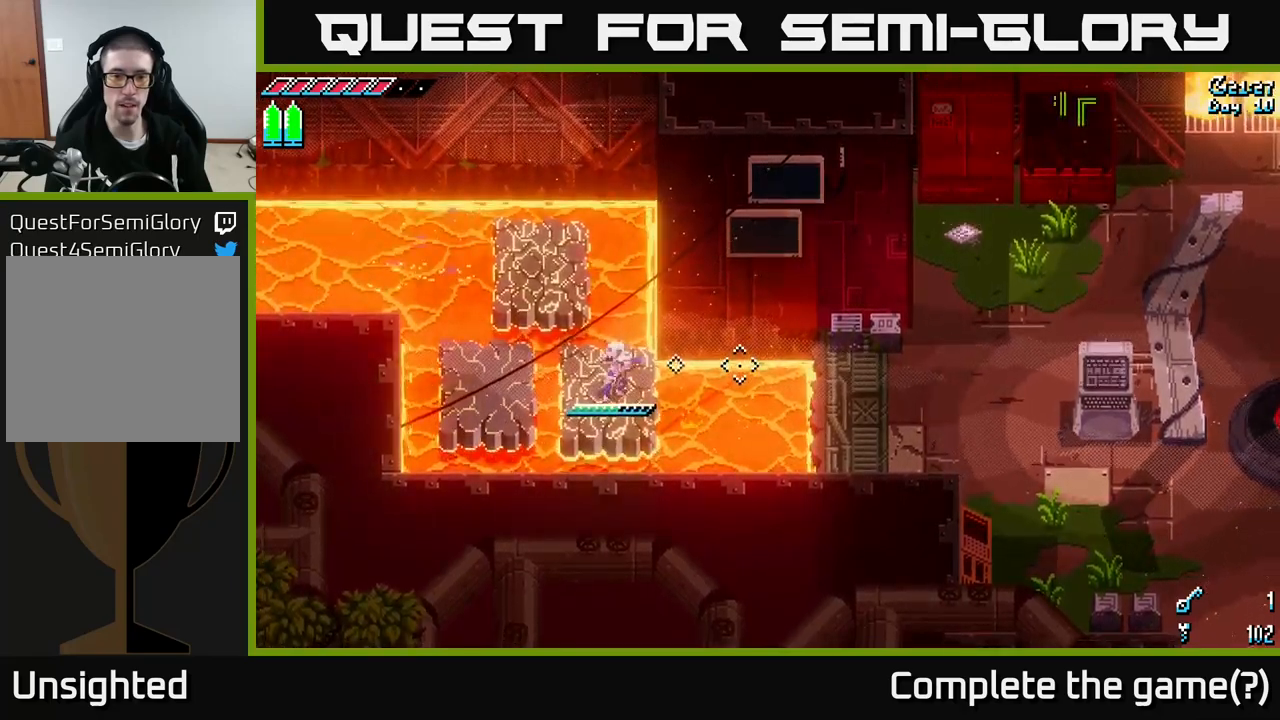
{"buttons": [], "left_stick": "center", "right_stick": "right", "events": []}
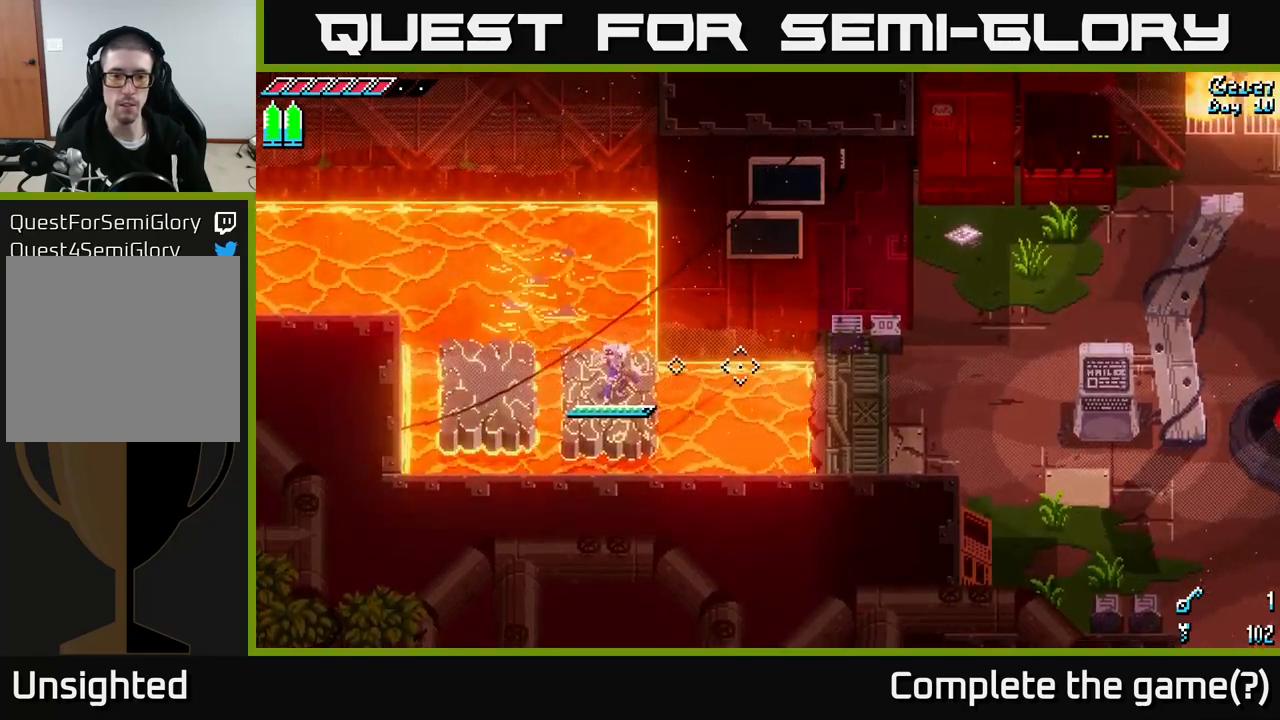
{"buttons": ["L2"], "left_stick": "center", "right_stick": "right", "events": [[67, "L2", "down"], [83, "left_stick", "right"], [183, "L2", "up"], [250, "left_stick", "center"], [267, "L2", "down"], [333, "L2", "up"], [433, "L2", "down"]]}
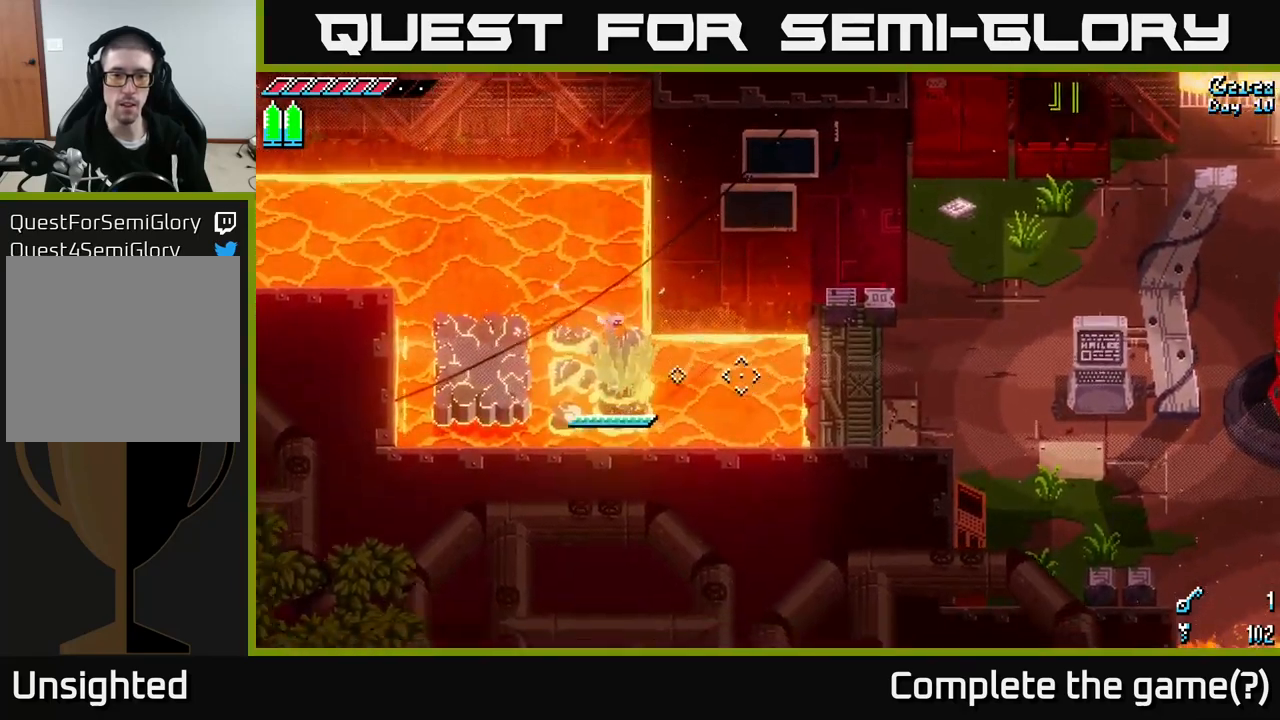
{"buttons": [], "left_stick": "center", "right_stick": "center", "events": [[50, "left_stick", "right"], [50, "right_stick", "center"], [67, "L2", "up"], [117, "L2", "down"], [117, "X", "down"], [150, "A", "down"], [233, "L2", "up"], [267, "A", "up"], [283, "X", "up"], [417, "left_stick", "center"]]}
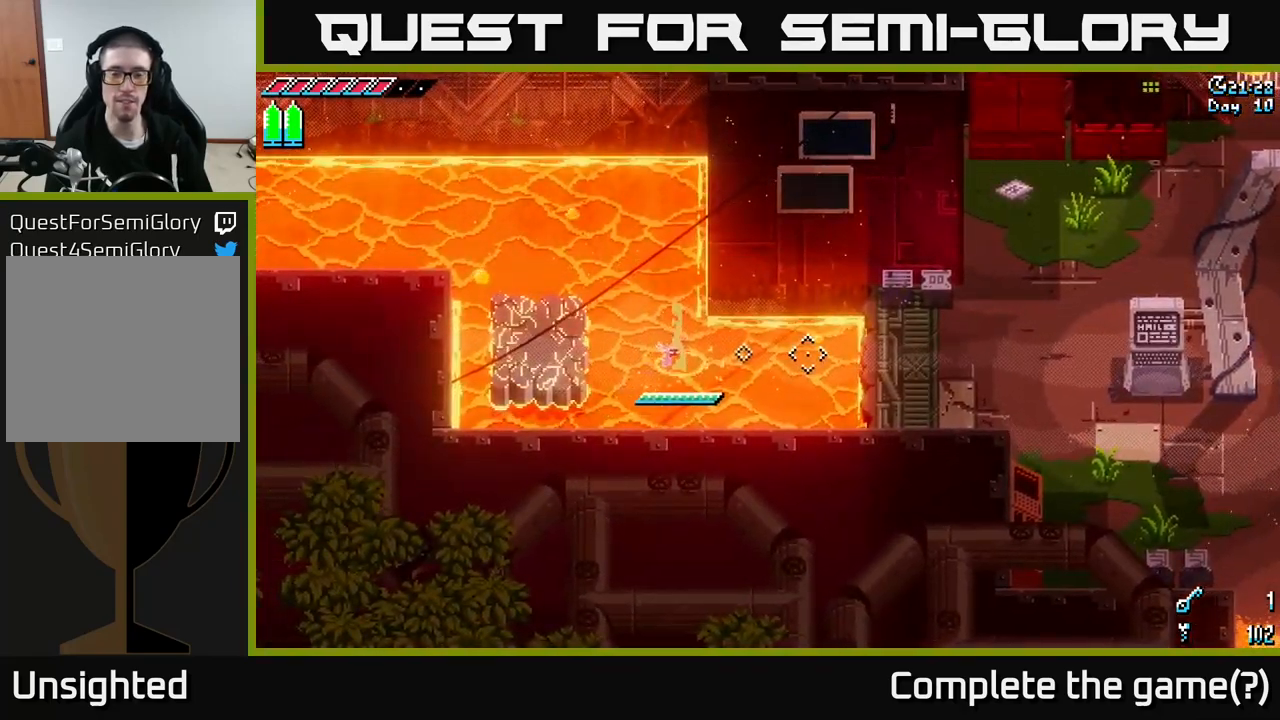
{"buttons": [], "left_stick": "center", "right_stick": "center", "events": []}
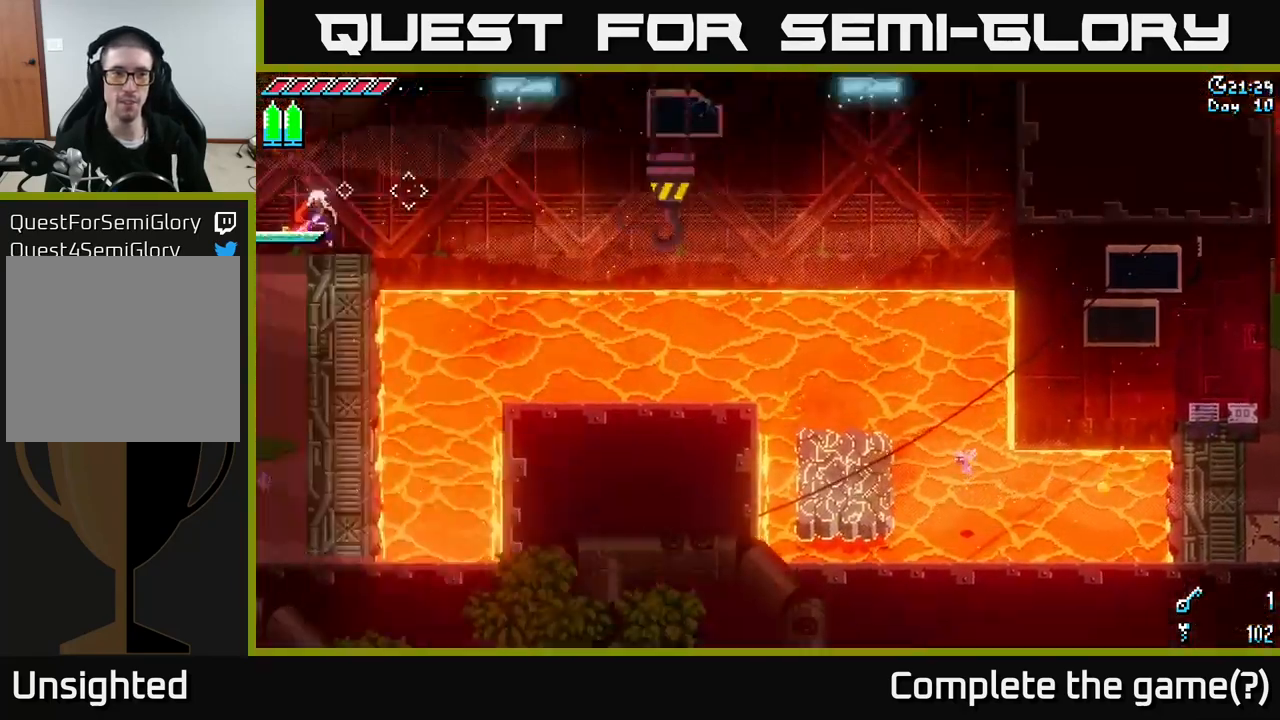
{"buttons": [], "left_stick": "center", "right_stick": "center", "events": []}
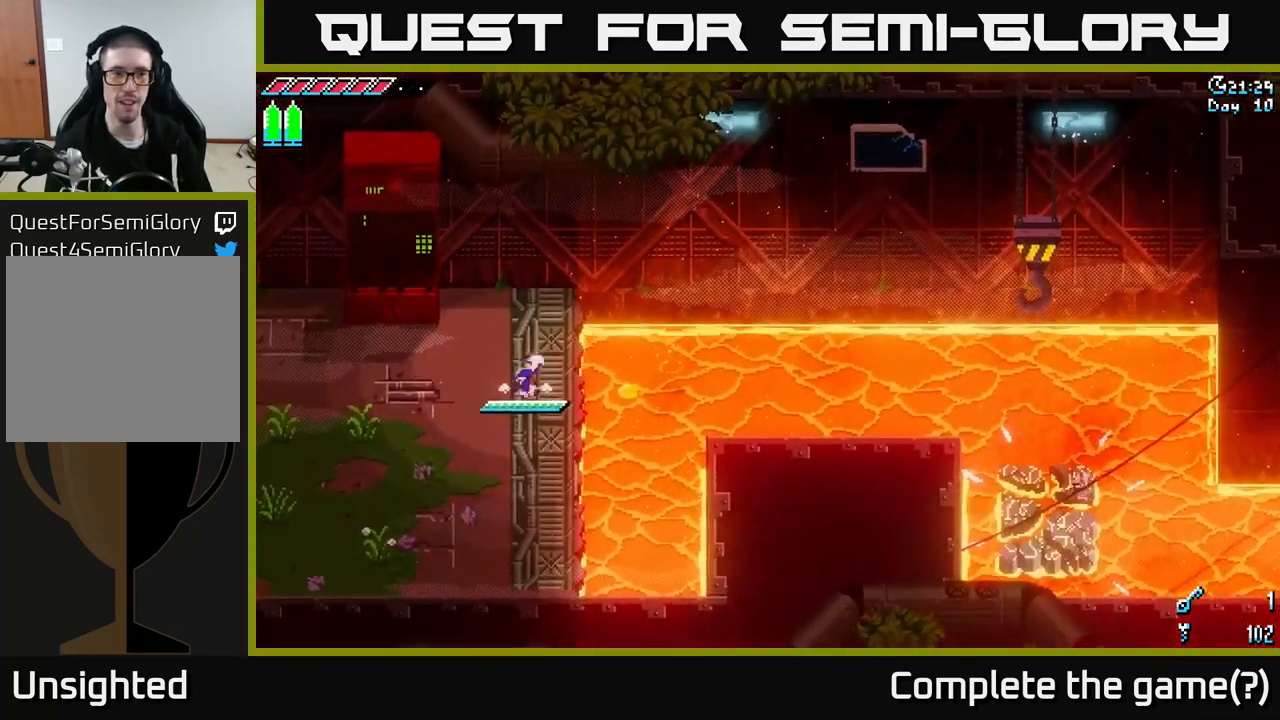
{"buttons": [], "left_stick": "up", "right_stick": "center", "events": [[483, "left_stick", "up"]]}
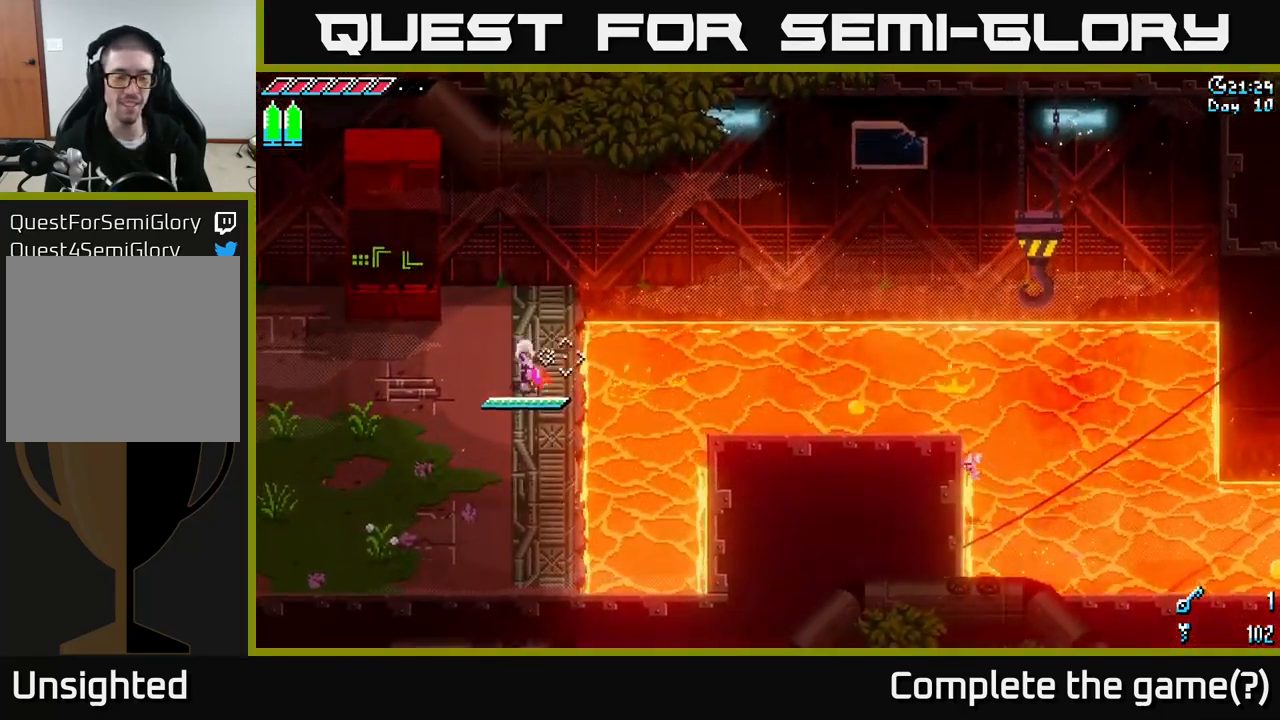
{"buttons": ["L2"], "left_stick": "center", "right_stick": "right", "events": [[17, "right_stick", "right"], [100, "left_stick", "center"], [317, "L2", "down"]]}
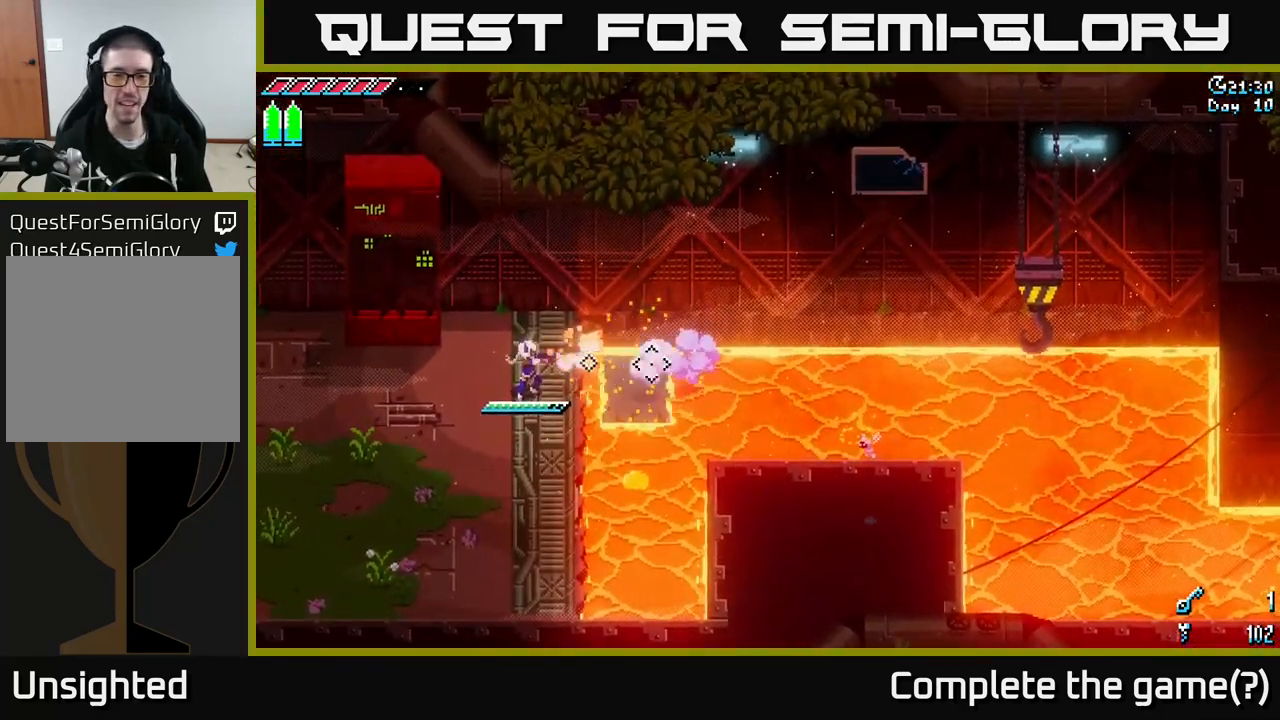
{"buttons": [], "left_stick": "right", "right_stick": "right", "events": [[83, "L2", "up"], [150, "left_stick", "right"]]}
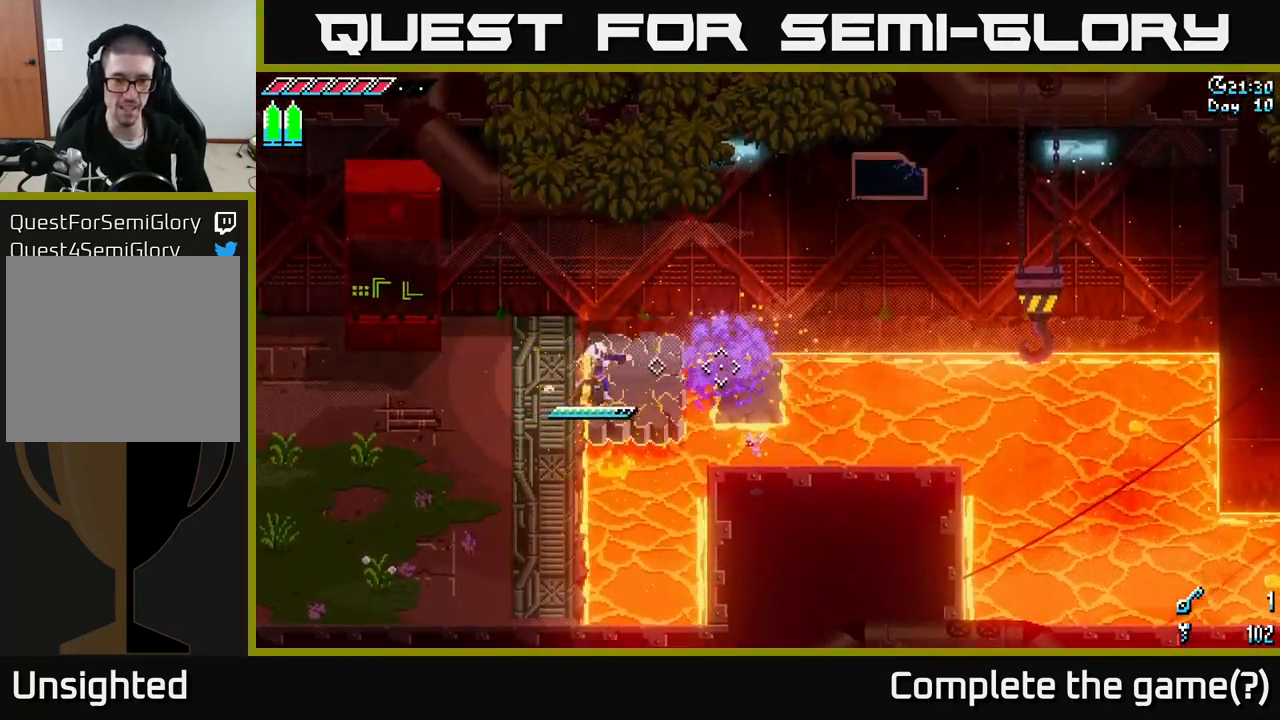
{"buttons": [], "left_stick": "right", "right_stick": "right", "events": [[100, "L2", "down"], [467, "L2", "up"]]}
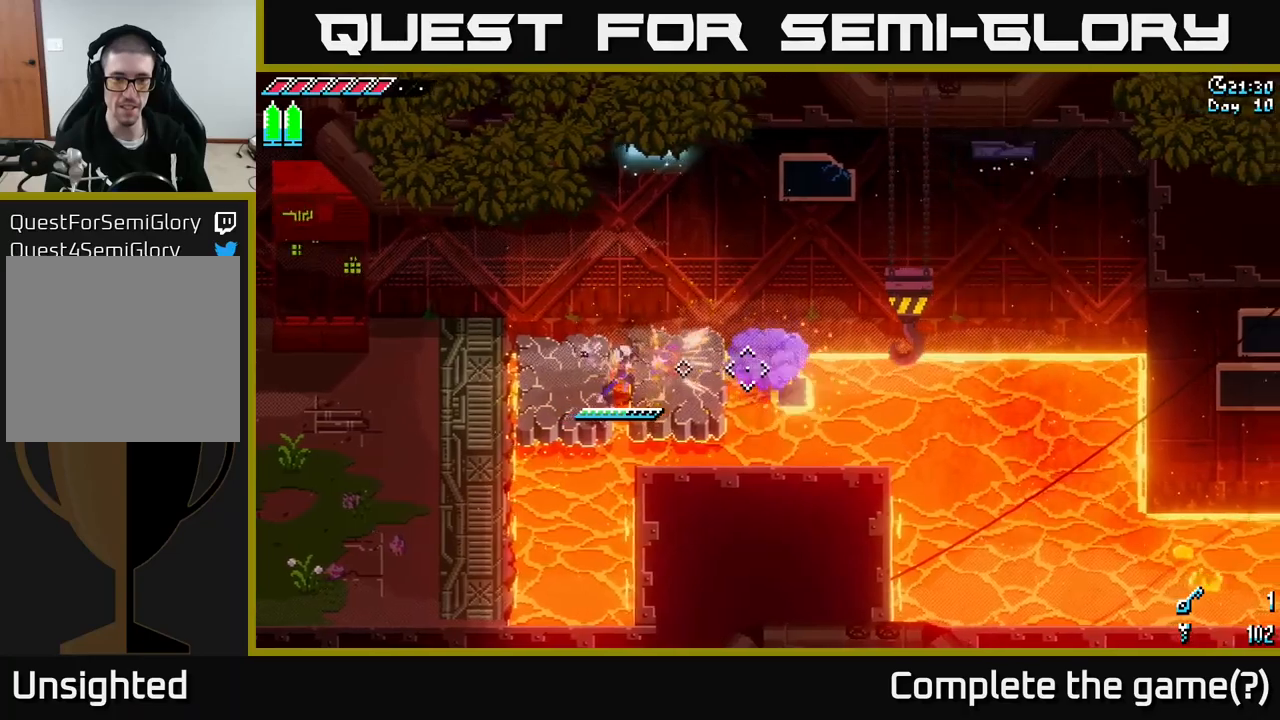
{"buttons": [], "left_stick": "right", "right_stick": "right", "events": []}
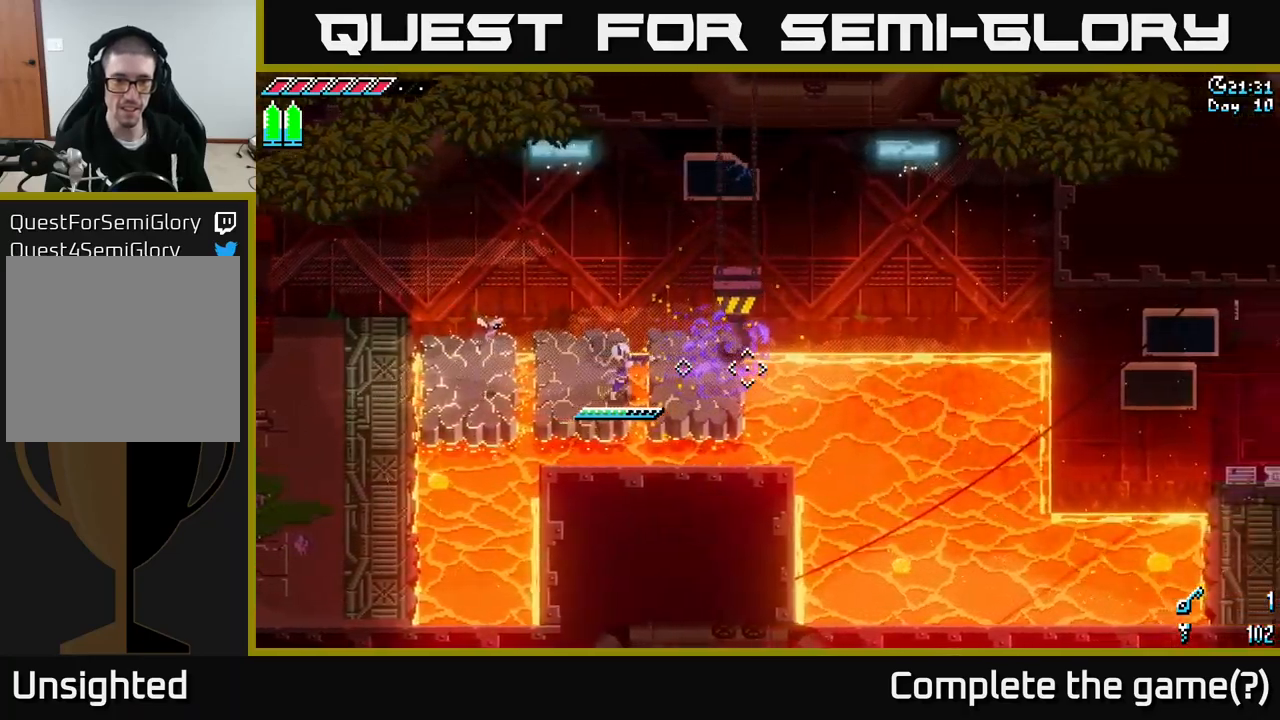
{"buttons": [], "left_stick": "right", "right_stick": "right", "events": [[217, "L2", "down"], [467, "L2", "up"]]}
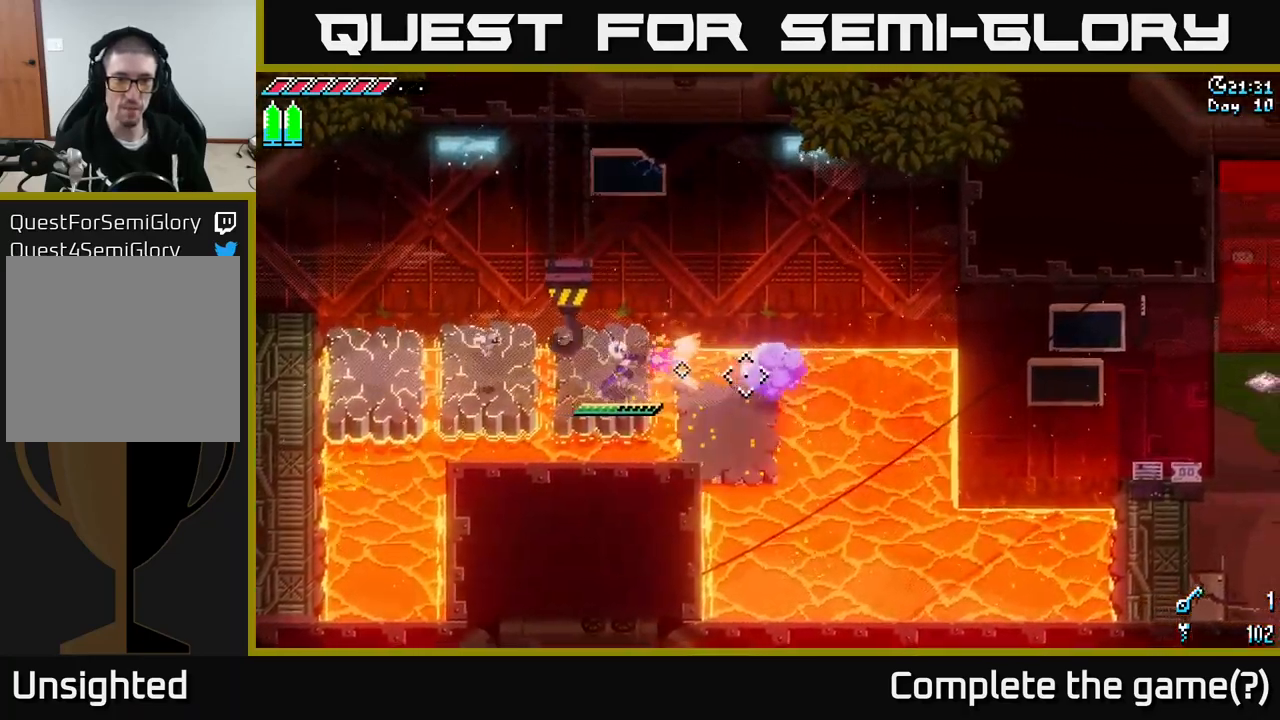
{"buttons": ["L2"], "left_stick": "down-right", "right_stick": "down-right", "events": [[134, "L2", "down"], [200, "right_stick", "down-right"], [384, "left_stick", "down-right"]]}
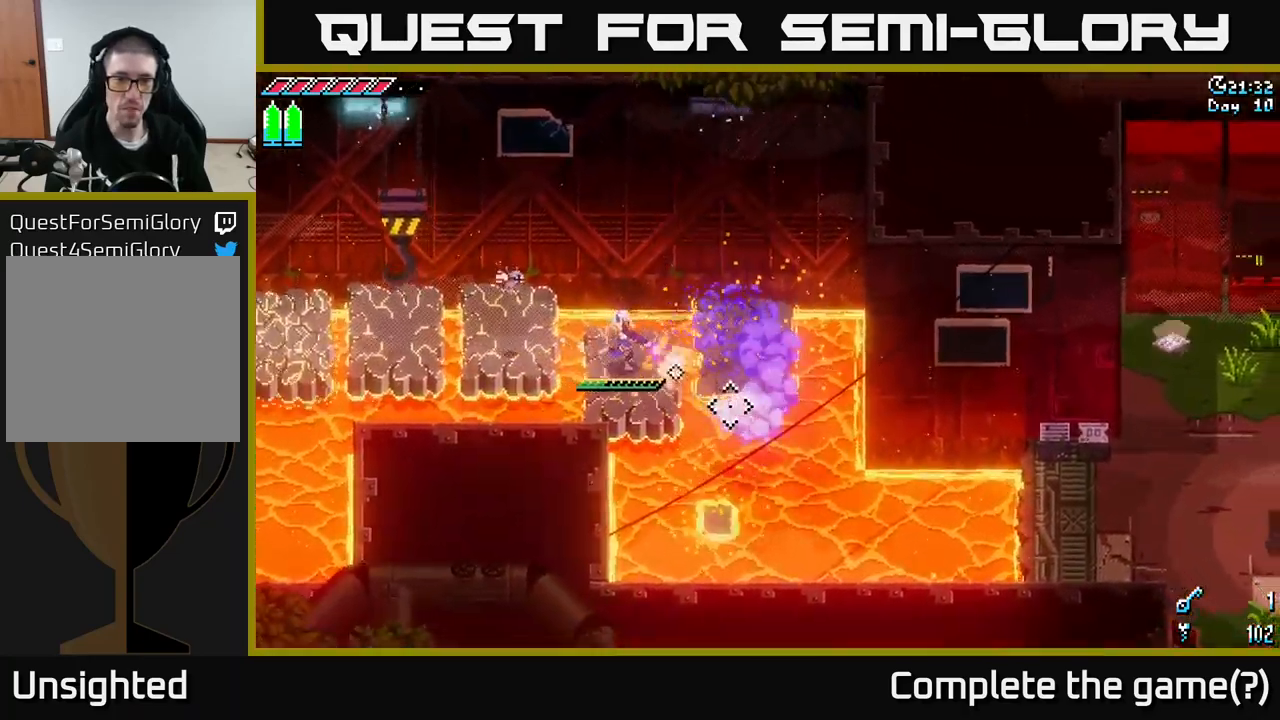
{"buttons": ["L2"], "left_stick": "down", "right_stick": "down-right", "events": [[34, "L2", "up"], [167, "L2", "down"], [467, "left_stick", "down"]]}
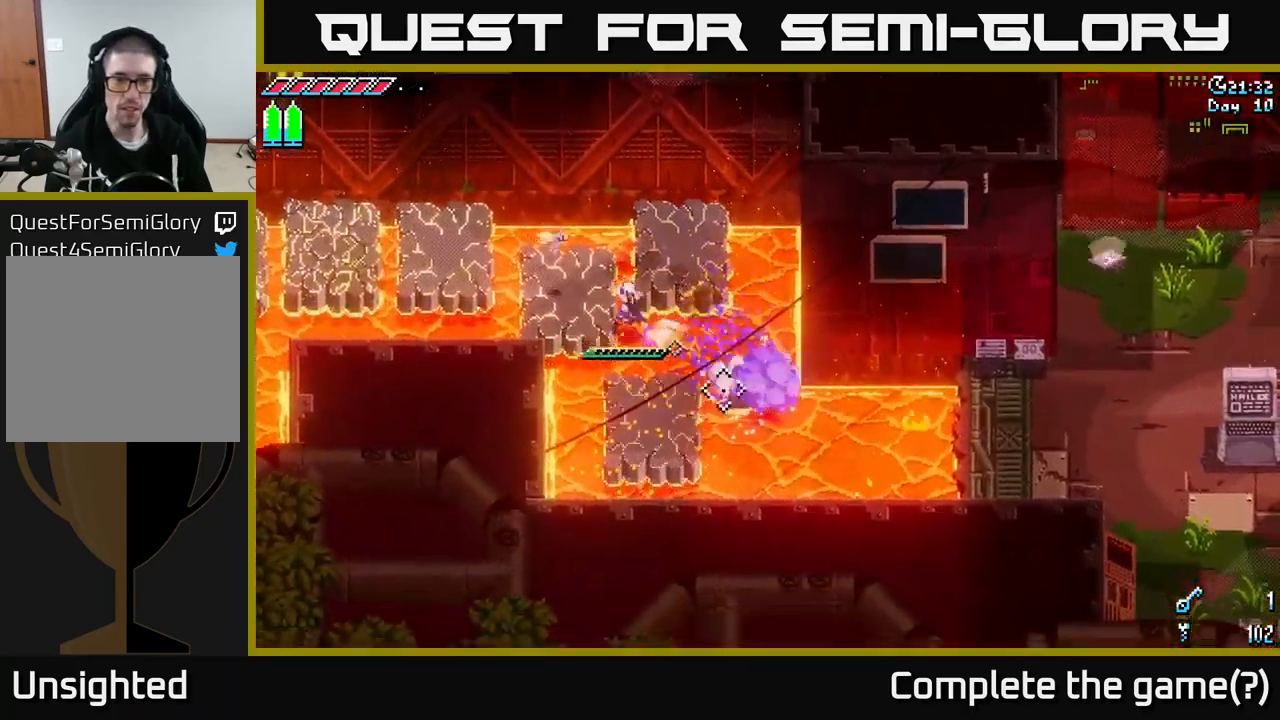
{"buttons": [], "left_stick": "down-right", "right_stick": "right", "events": [[34, "left_stick", "down-left"], [184, "L2", "up"], [250, "L2", "down"], [284, "left_stick", "down-right"], [350, "L2", "up"], [500, "right_stick", "right"]]}
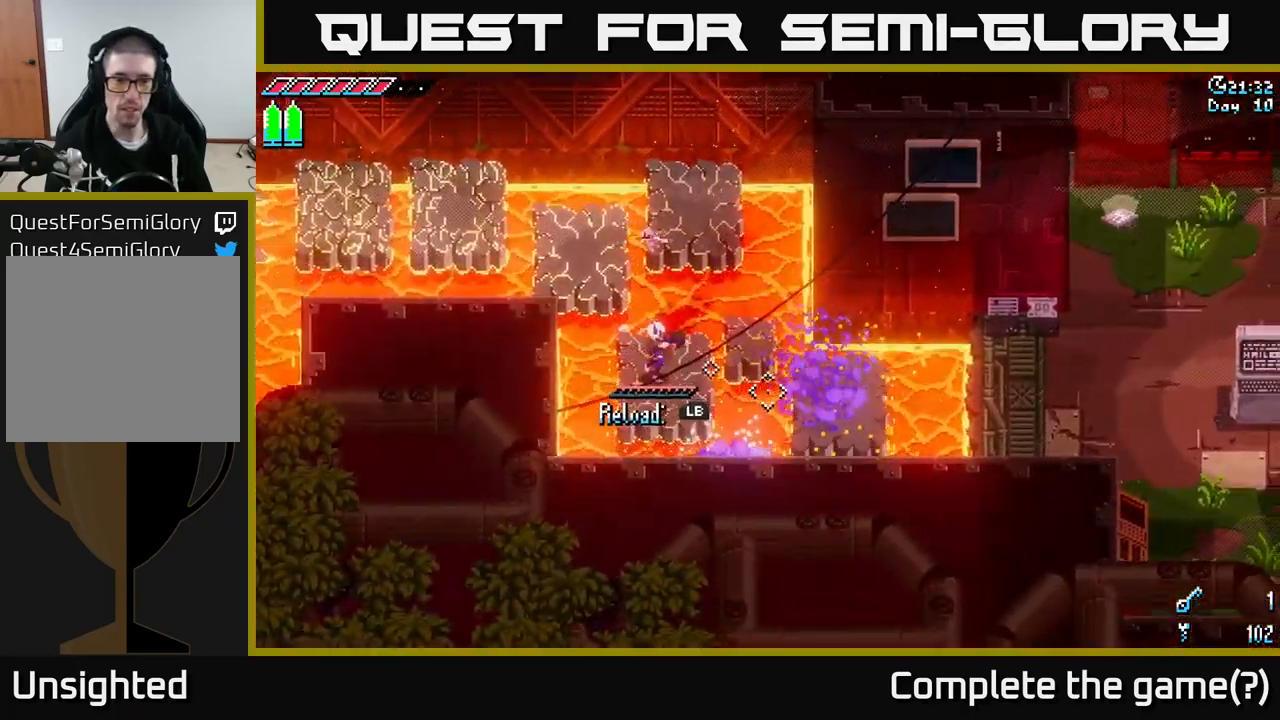
{"buttons": [], "left_stick": "center", "right_stick": "center", "events": [[250, "left_stick", "up"], [367, "right_stick", "center"], [467, "left_stick", "center"]]}
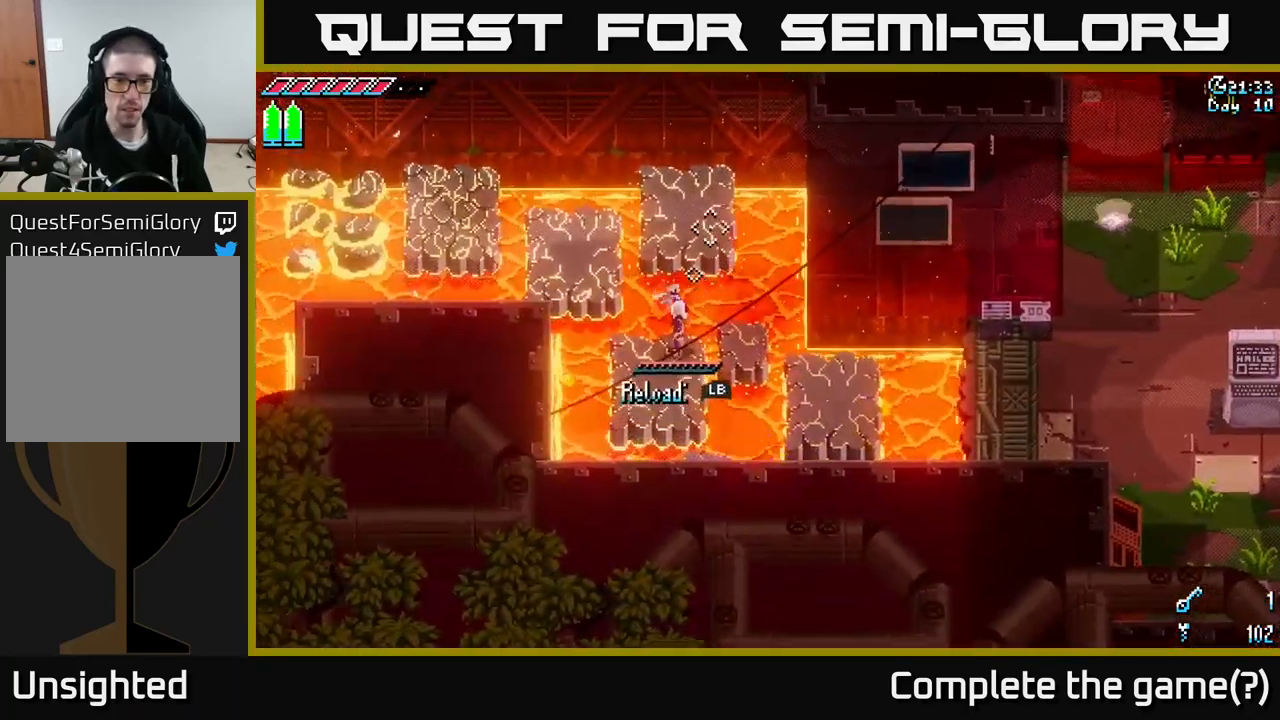
{"buttons": [], "left_stick": "down-right", "right_stick": "center", "events": [[150, "left_stick", "right"], [184, "A", "down"], [400, "A", "up"], [500, "left_stick", "down-right"]]}
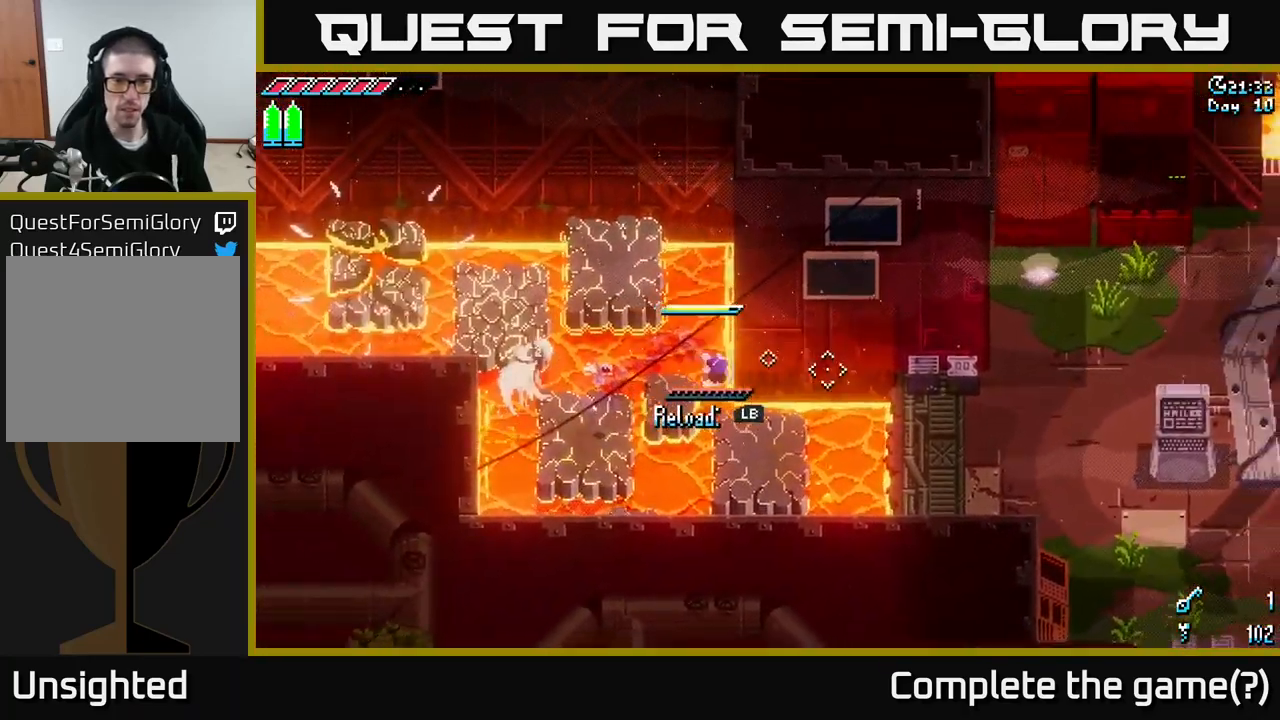
{"buttons": [], "left_stick": "center", "right_stick": "center", "events": [[17, "L1", "down"], [150, "left_stick", "down"], [167, "L1", "up"], [284, "left_stick", "center"]]}
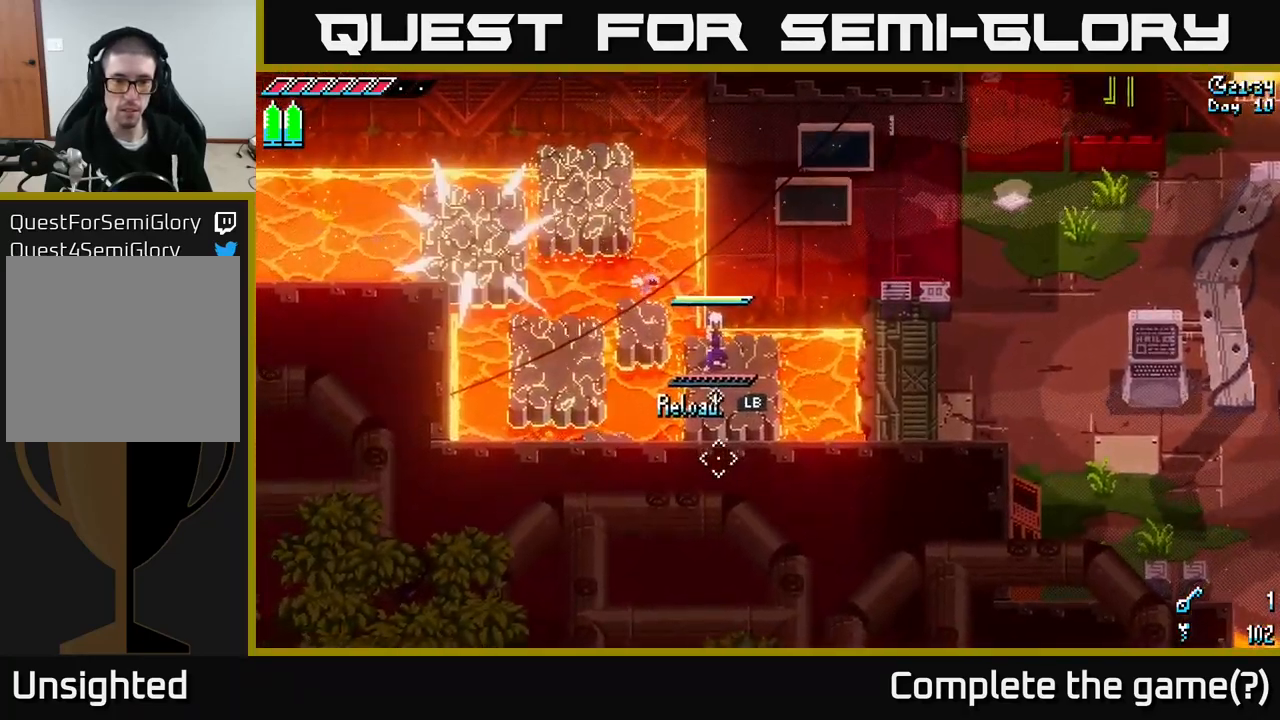
{"buttons": [], "left_stick": "center", "right_stick": "center", "events": [[150, "L1", "down"], [267, "L1", "up"]]}
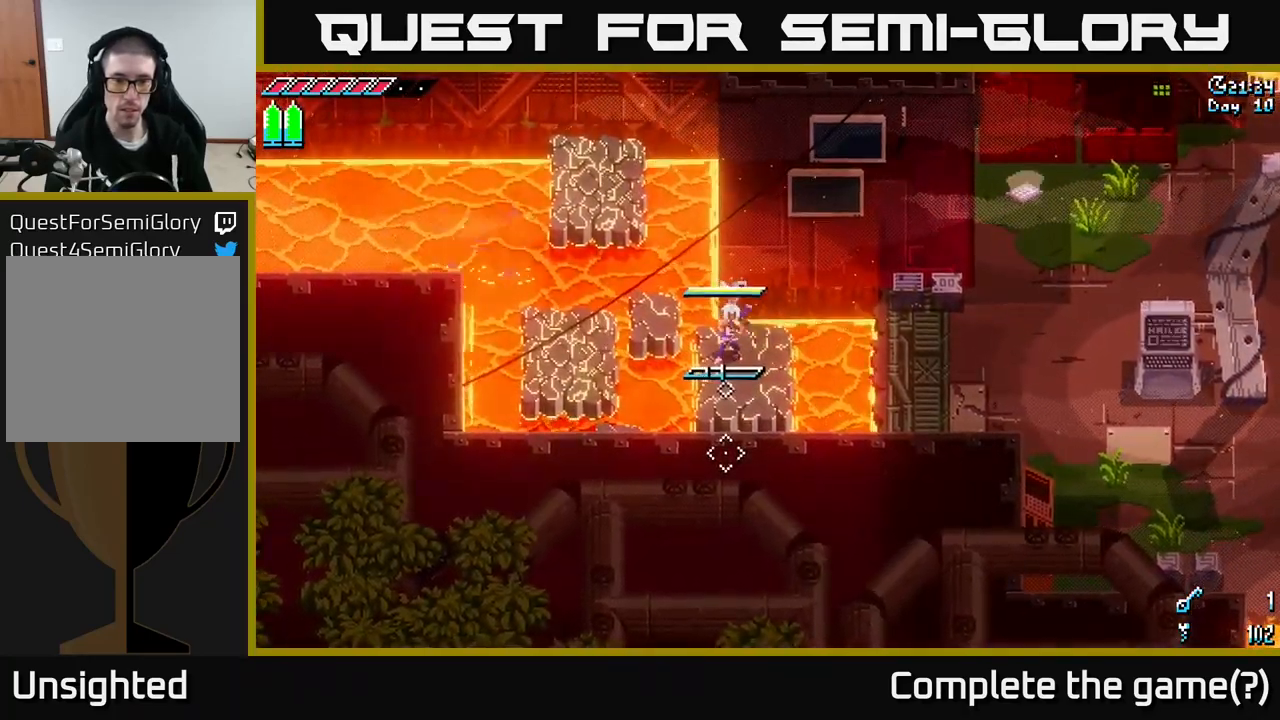
{"buttons": [], "left_stick": "center", "right_stick": "center", "events": [[150, "L1", "down"], [267, "L1", "up"]]}
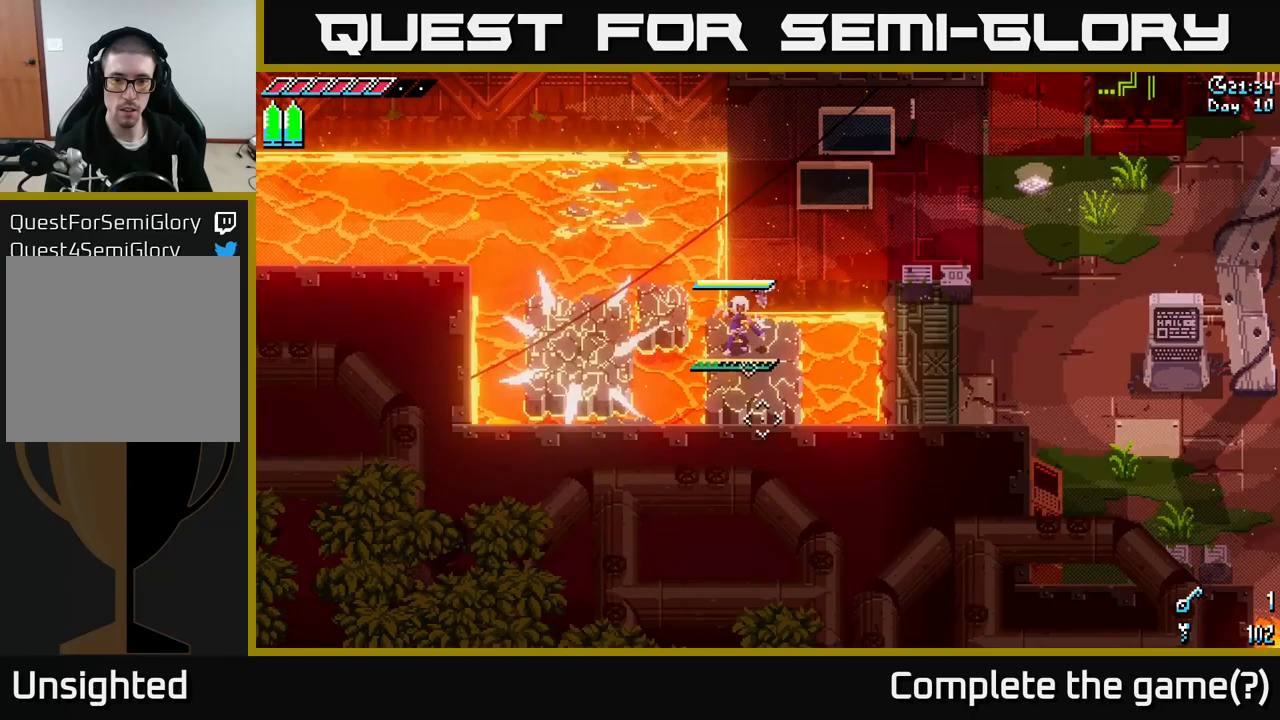
{"buttons": ["L2"], "left_stick": "center", "right_stick": "right", "events": [[50, "right_stick", "right"], [133, "left_stick", "right"], [250, "left_stick", "center"], [267, "L2", "down"], [400, "L2", "up"], [483, "L2", "down"]]}
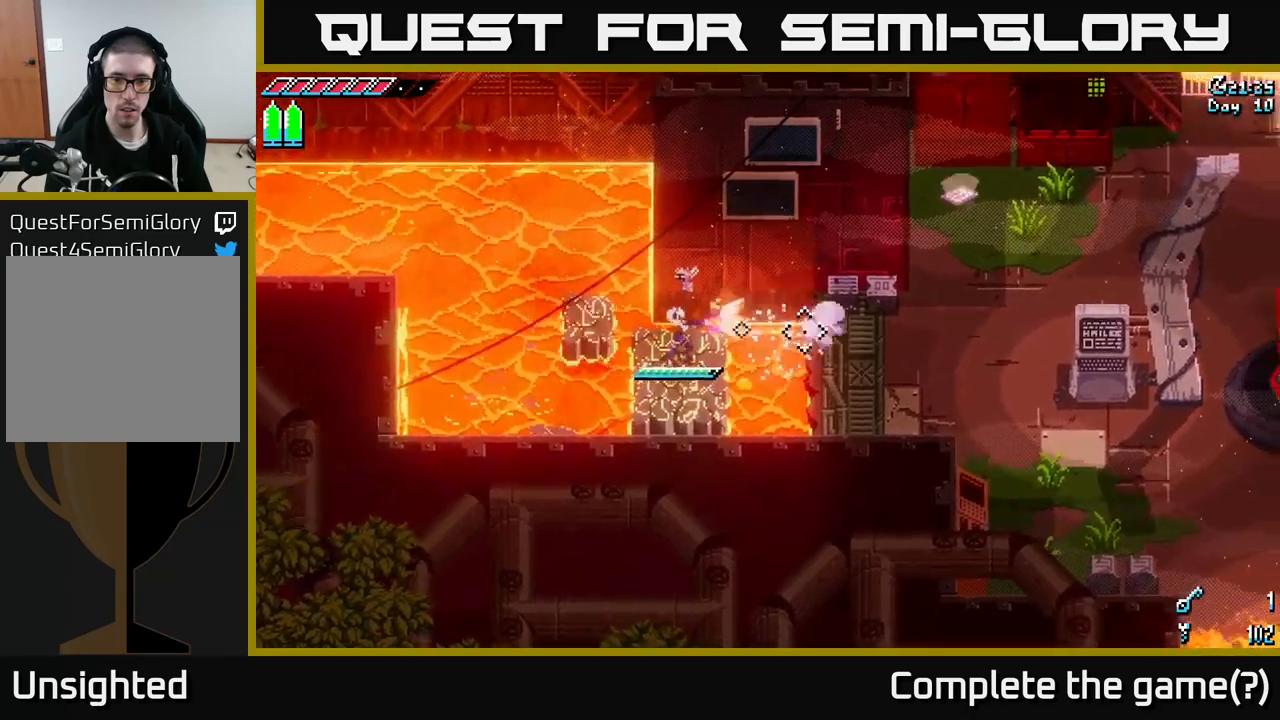
{"buttons": [], "left_stick": "right", "right_stick": "center", "events": [[83, "L2", "up"], [150, "L2", "down"], [183, "left_stick", "right"], [217, "right_stick", "center"], [267, "L2", "up"], [267, "X", "down"], [333, "A", "down"], [450, "X", "up"], [483, "A", "up"]]}
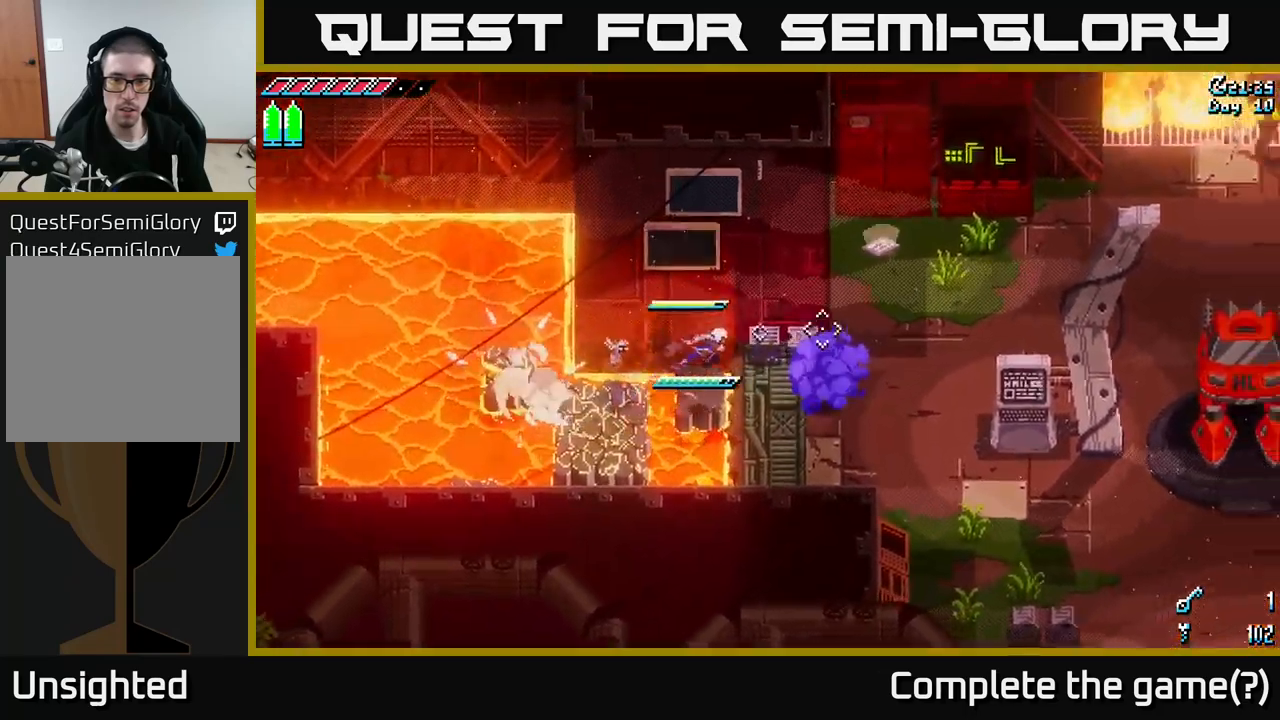
{"buttons": [], "left_stick": "right", "right_stick": "center", "events": [[50, "left_stick", "up-right"], [200, "left_stick", "up"], [383, "left_stick", "right"]]}
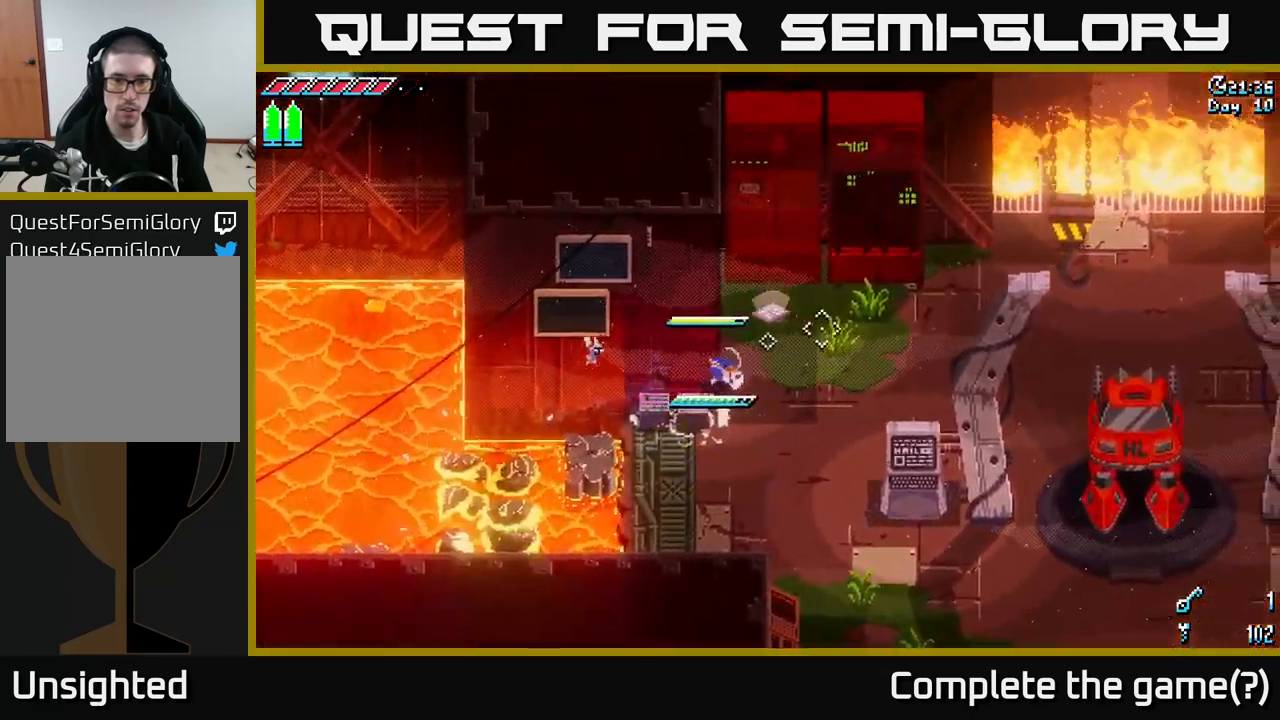
{"buttons": ["X"], "left_stick": "down-right", "right_stick": "center", "events": [[200, "left_stick", "down-right"], [267, "X", "down"]]}